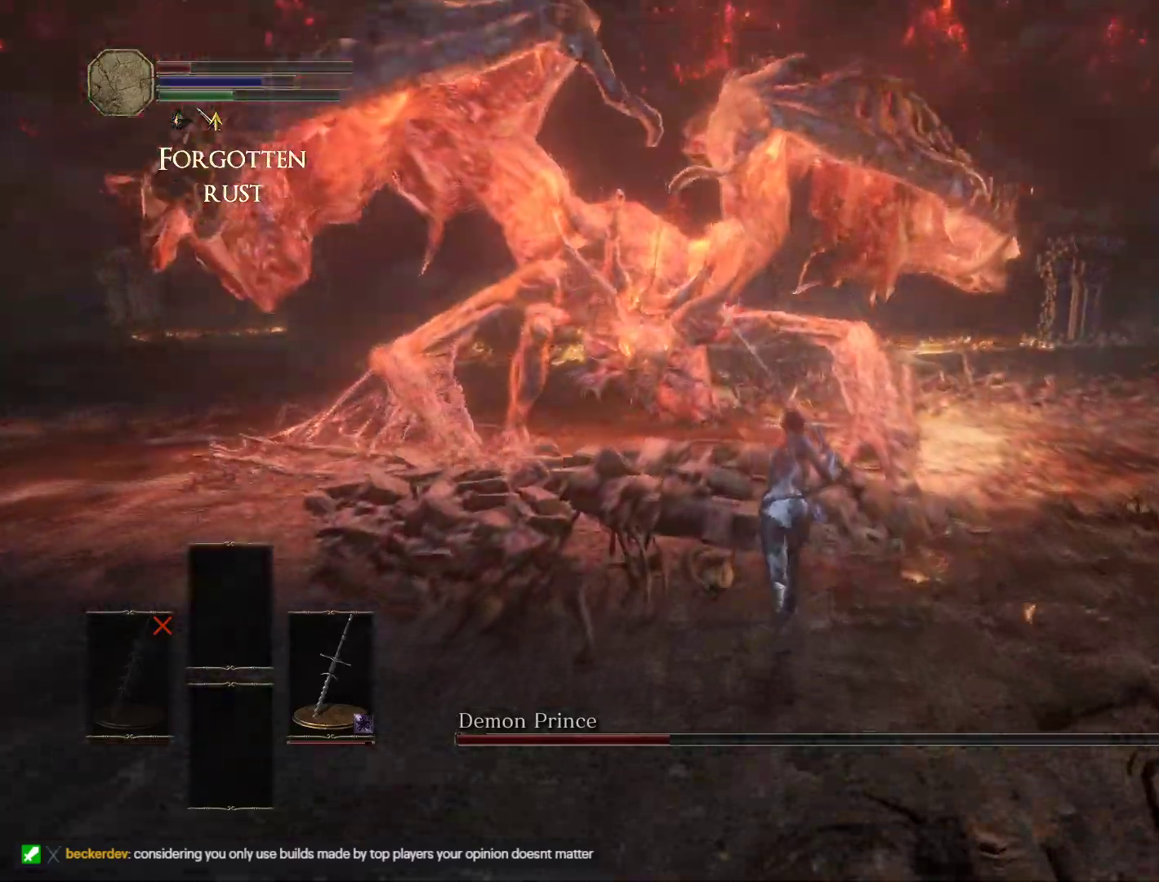
Gameplay with keyboard and mouse; each line is a JSON object with the keys and mouse buttons held at the frame after it. "events" lists presses ("down") and releases ("up") of "1", "2", "3", "4", "5", "a", "alt", "b", "c", "ctrl", "d", "e", "escape", "f", "g", "q", "r", "s", "shift", "space", "t", "tab", "v", "w", "x", "z", "mouse_left" and "mouse_right" between this image and that frame as [ms after this image, input, new state], when the widget could be followed in between. "mouse_left", "mouse_right" = the "left", "right" buttons of the "mouse" list. No other keys are recorded. Mouse movement is not recorded.
{"keys": ["space", "w"], "mouse": [], "events": []}
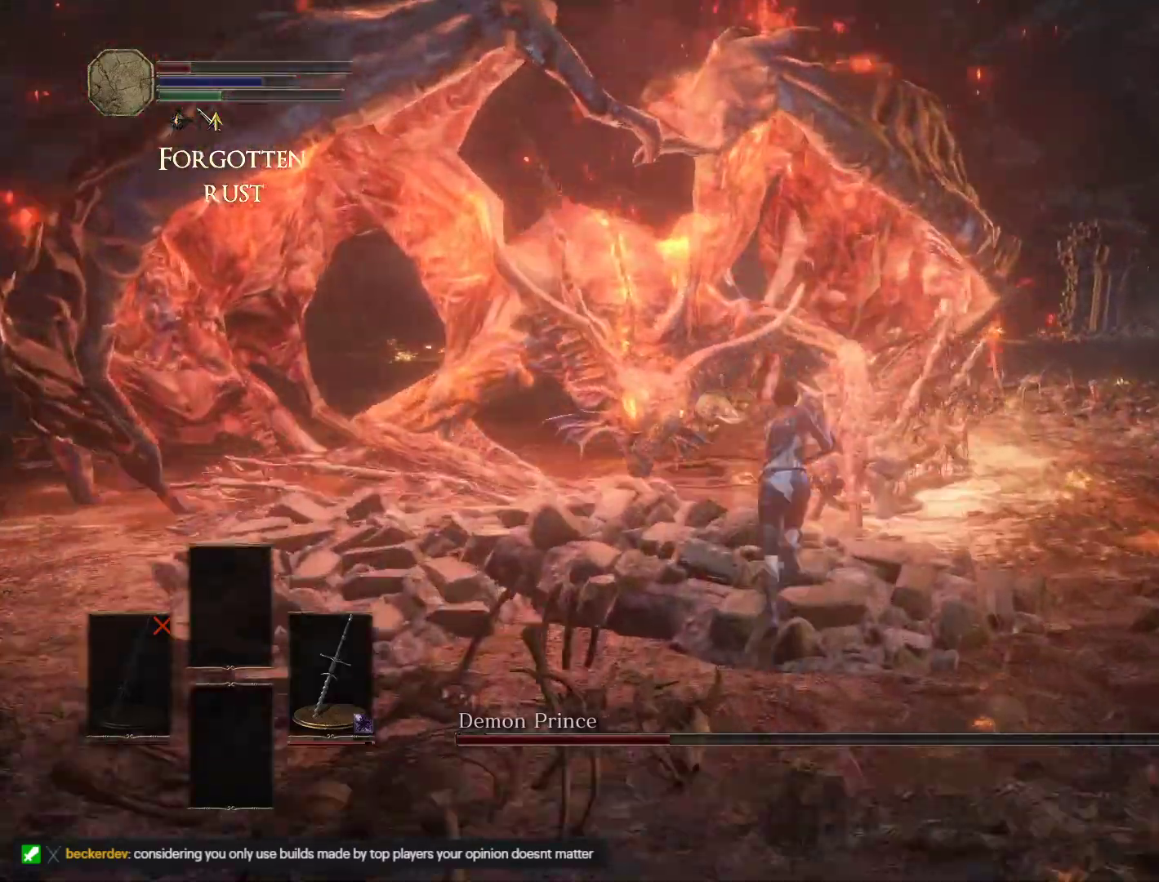
{"keys": ["space", "w"], "mouse": [], "events": []}
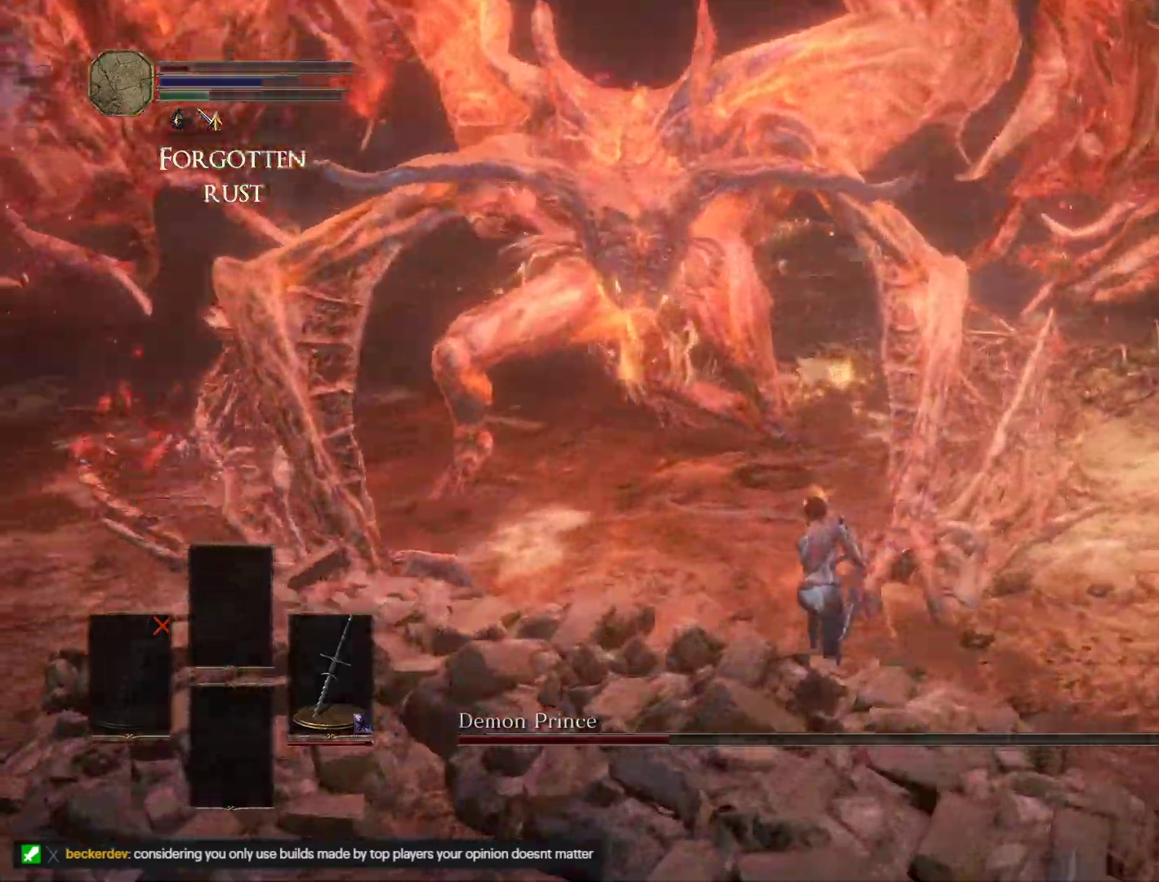
{"keys": ["d", "w"], "mouse": [], "events": [[367, "d", "down"], [400, "space", "up"]]}
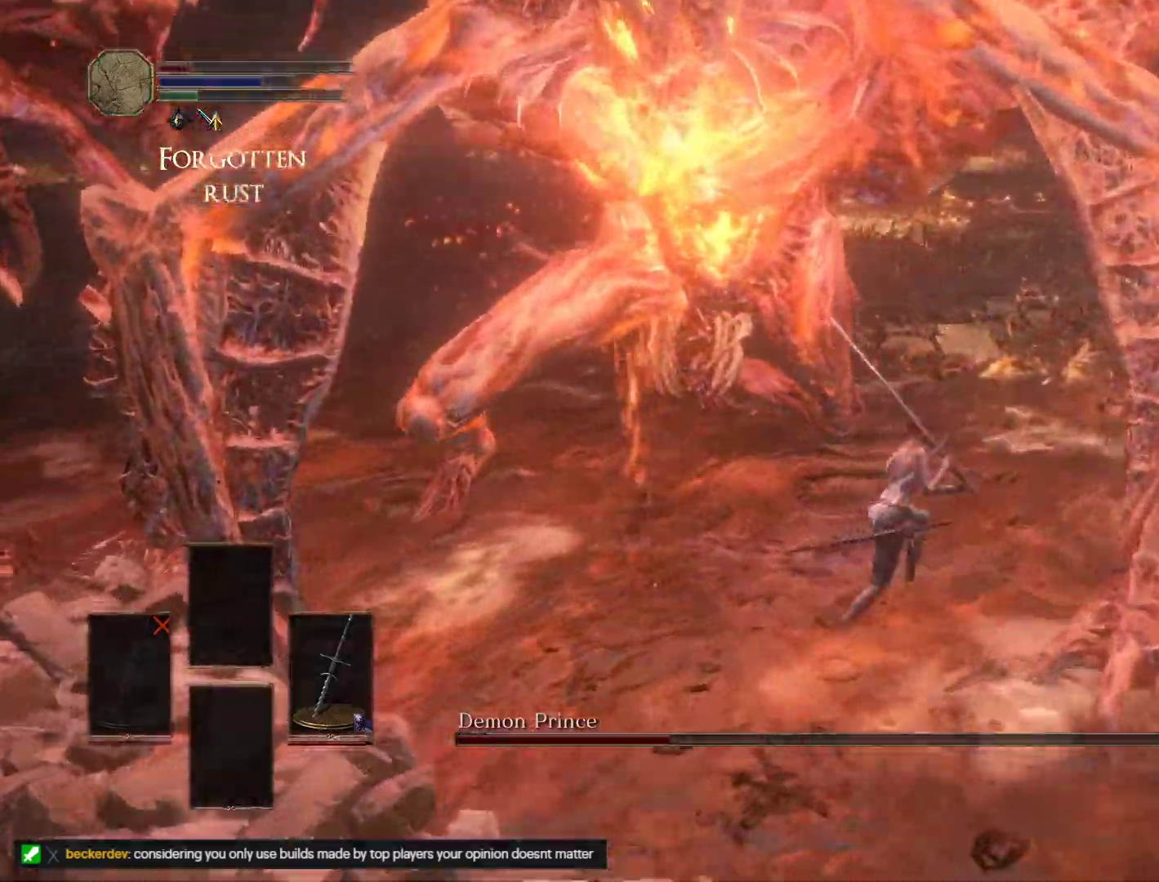
{"keys": ["d"], "mouse": [], "events": [[417, "w", "up"]]}
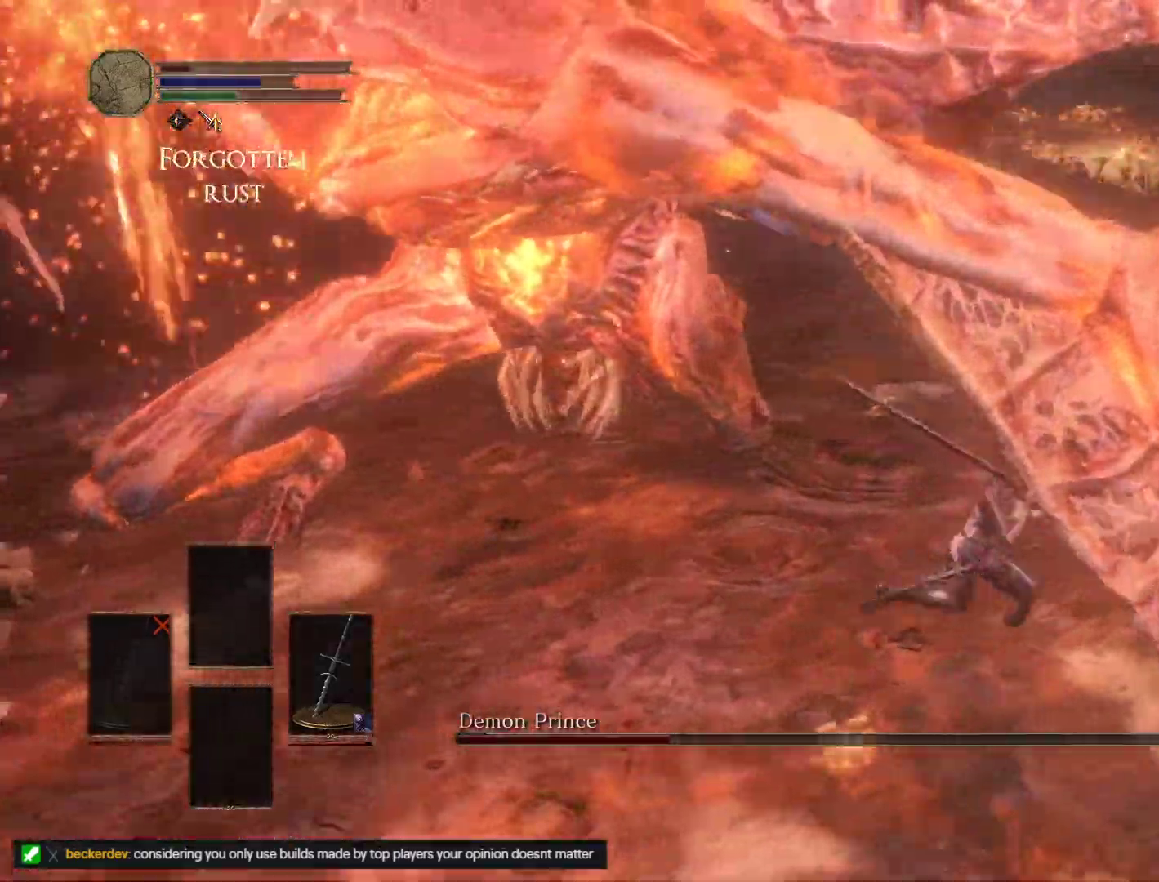
{"keys": ["w"], "mouse": ["left"], "events": [[233, "w", "down"], [467, "d", "up"], [500, "mouse_left", "down"]]}
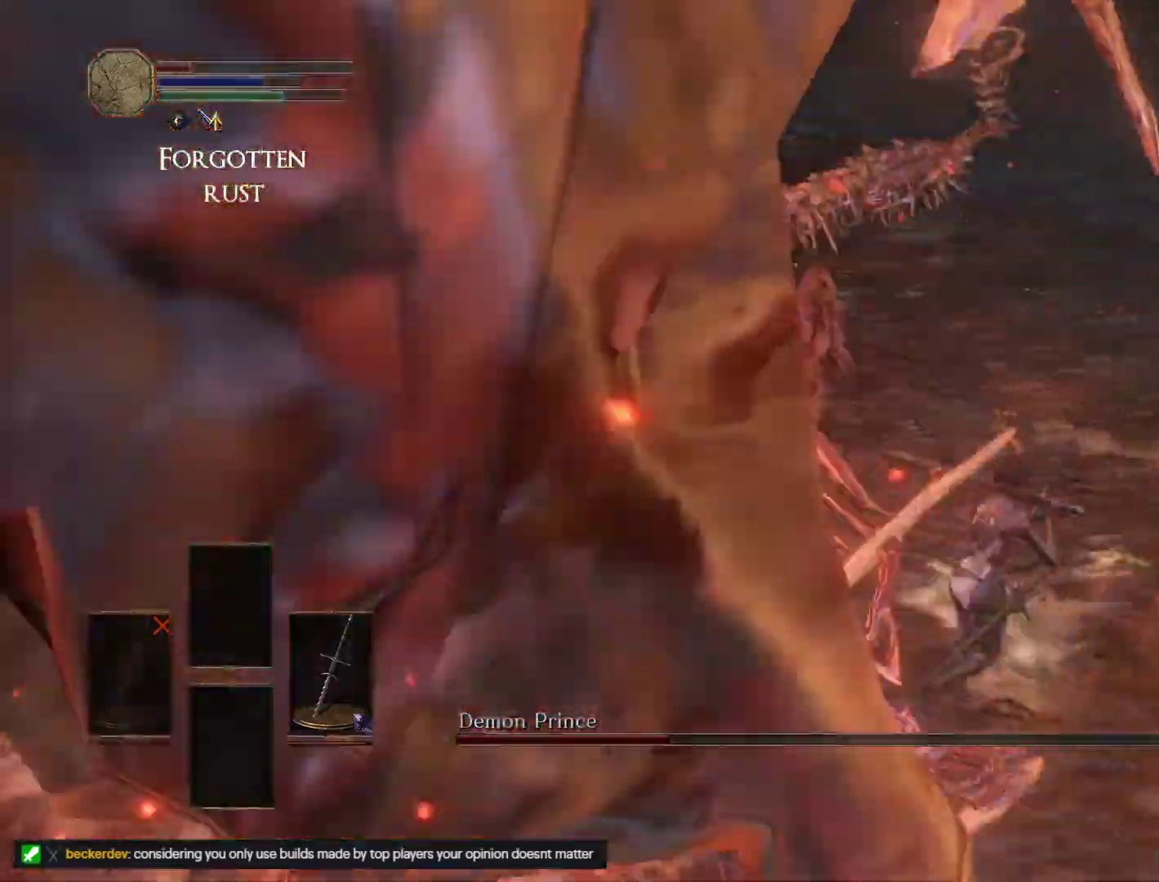
{"keys": ["a", "w"], "mouse": [], "events": [[183, "mouse_left", "up"], [450, "a", "down"]]}
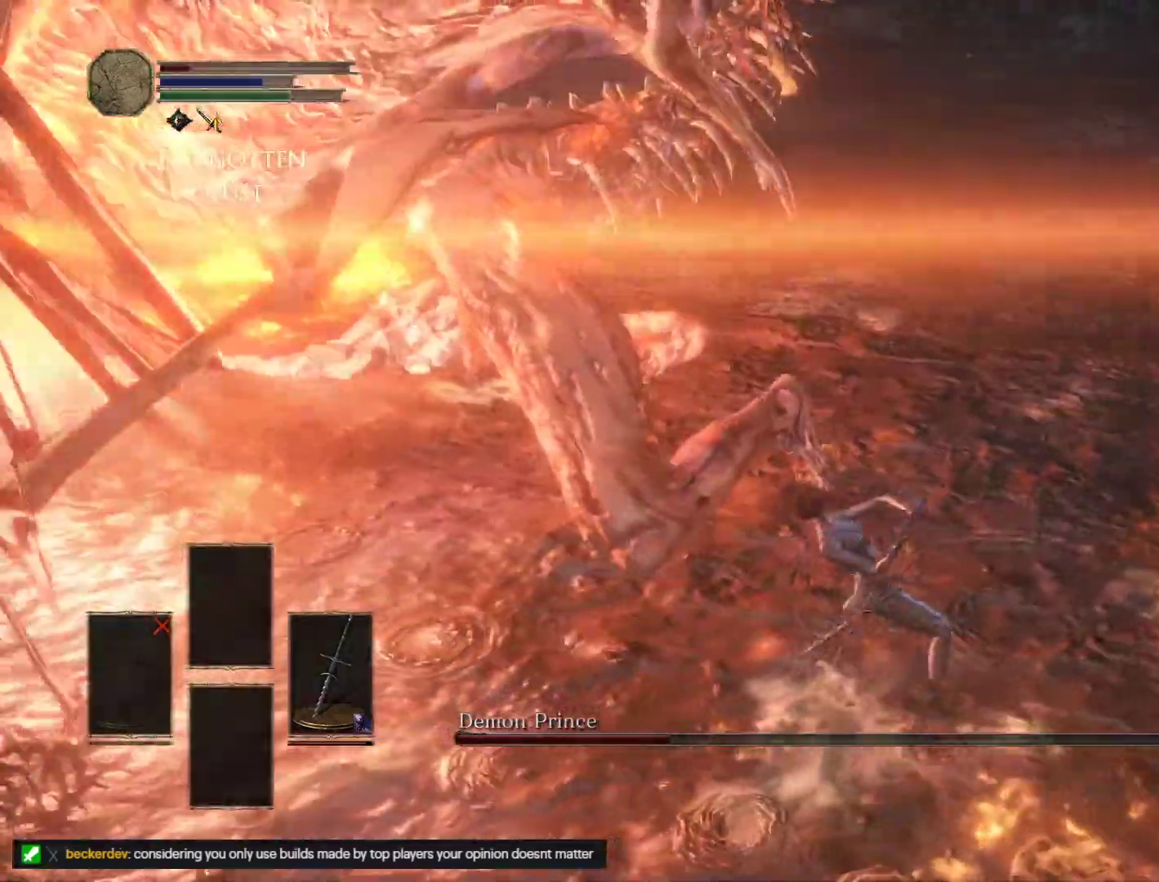
{"keys": ["a", "w"], "mouse": [], "events": [[300, "mouse_left", "down"], [367, "a", "up"], [383, "mouse_left", "up"], [500, "a", "down"]]}
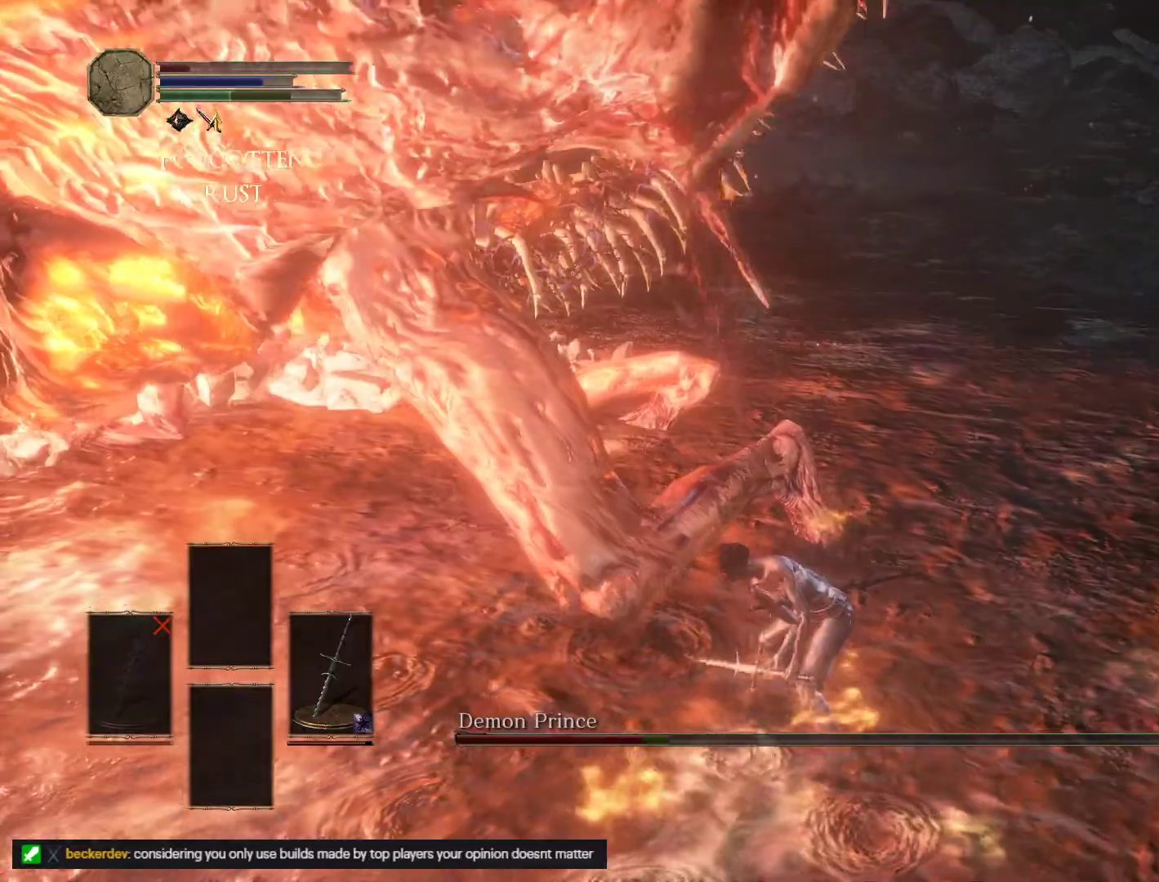
{"keys": ["d", "w"], "mouse": [], "events": [[317, "a", "up"], [467, "d", "down"]]}
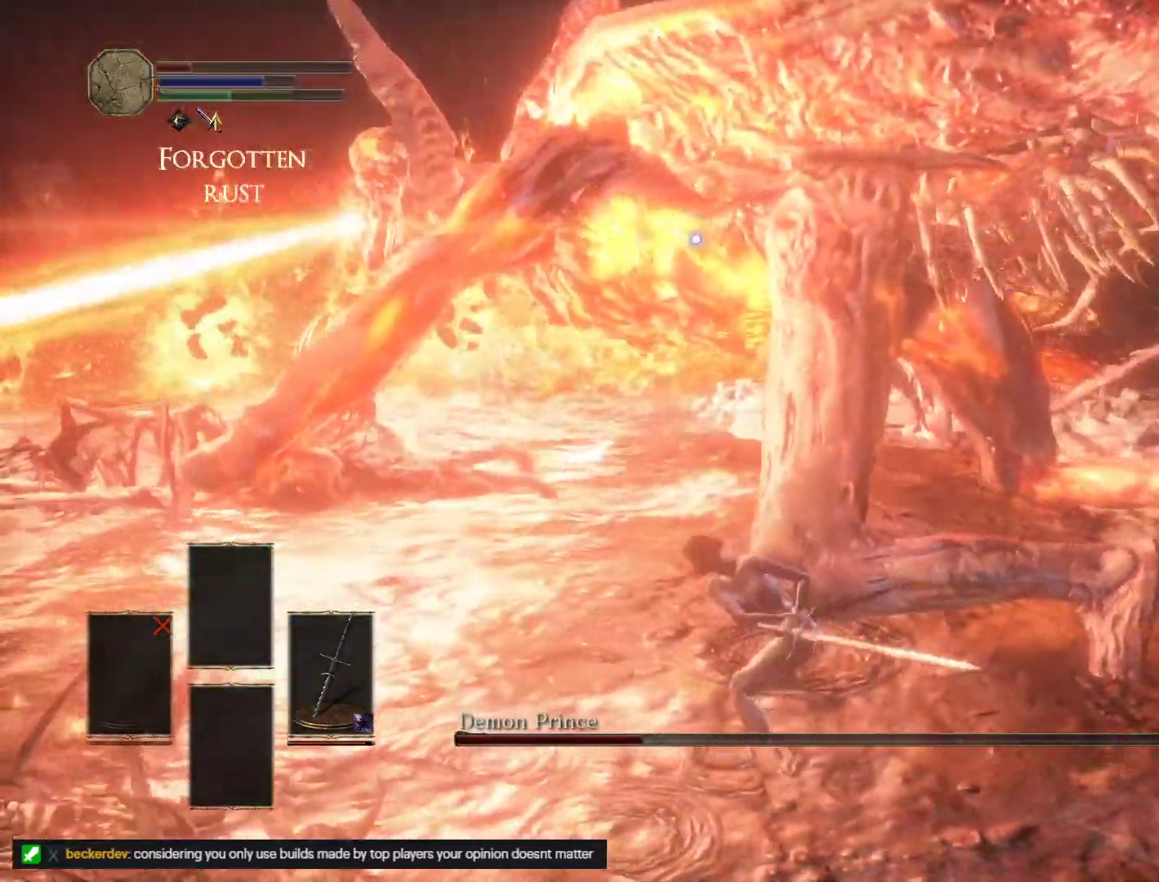
{"keys": ["d", "s"], "mouse": ["left"], "events": [[117, "w", "up"], [467, "s", "down"], [500, "mouse_left", "down"]]}
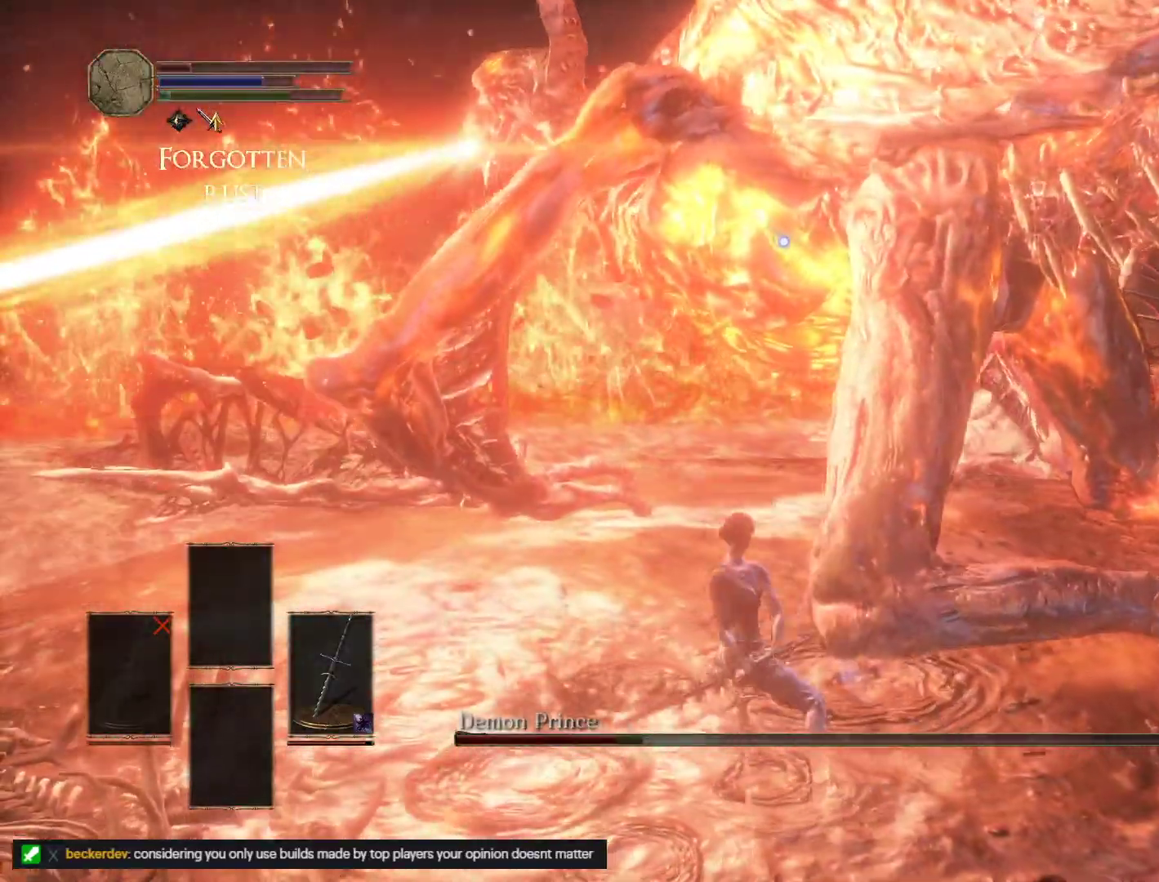
{"keys": ["d"], "mouse": [], "events": [[133, "mouse_left", "up"], [200, "s", "up"]]}
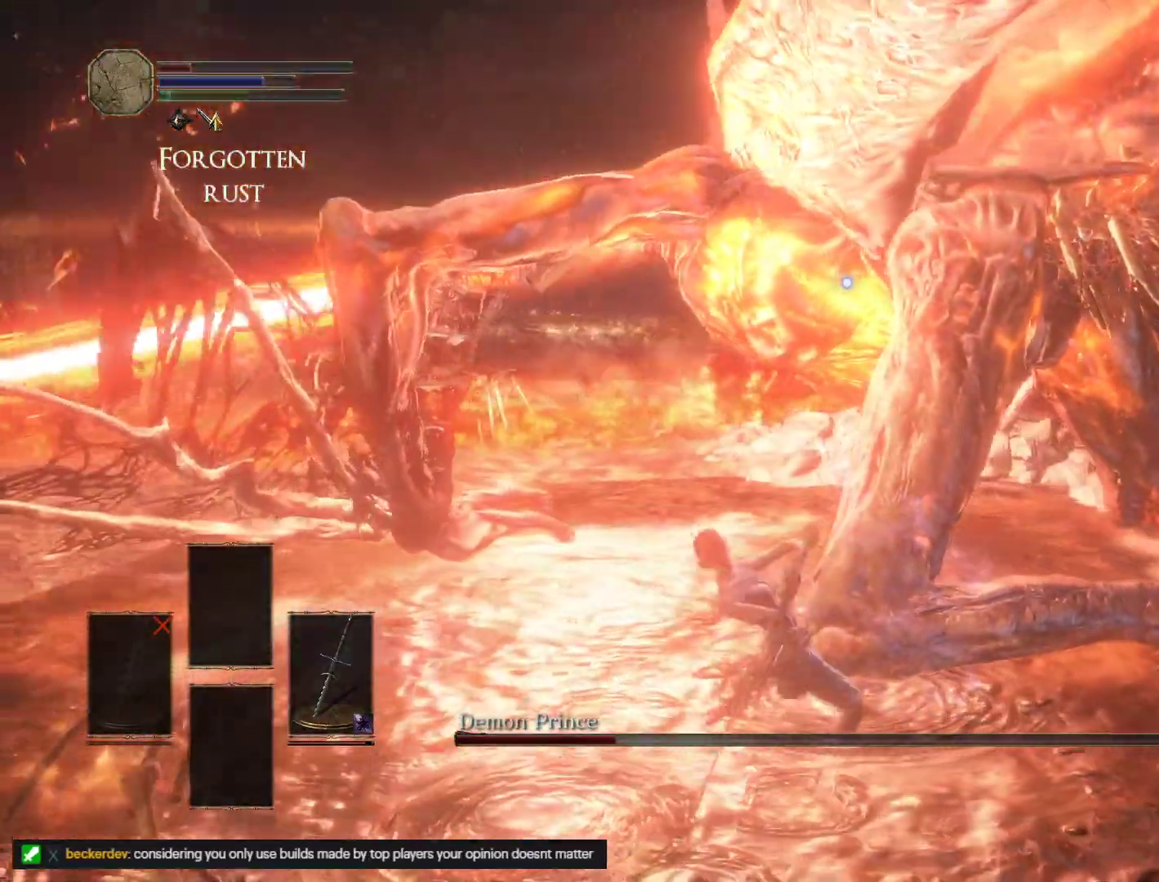
{"keys": ["d", "s"], "mouse": [], "events": [[333, "s", "down"]]}
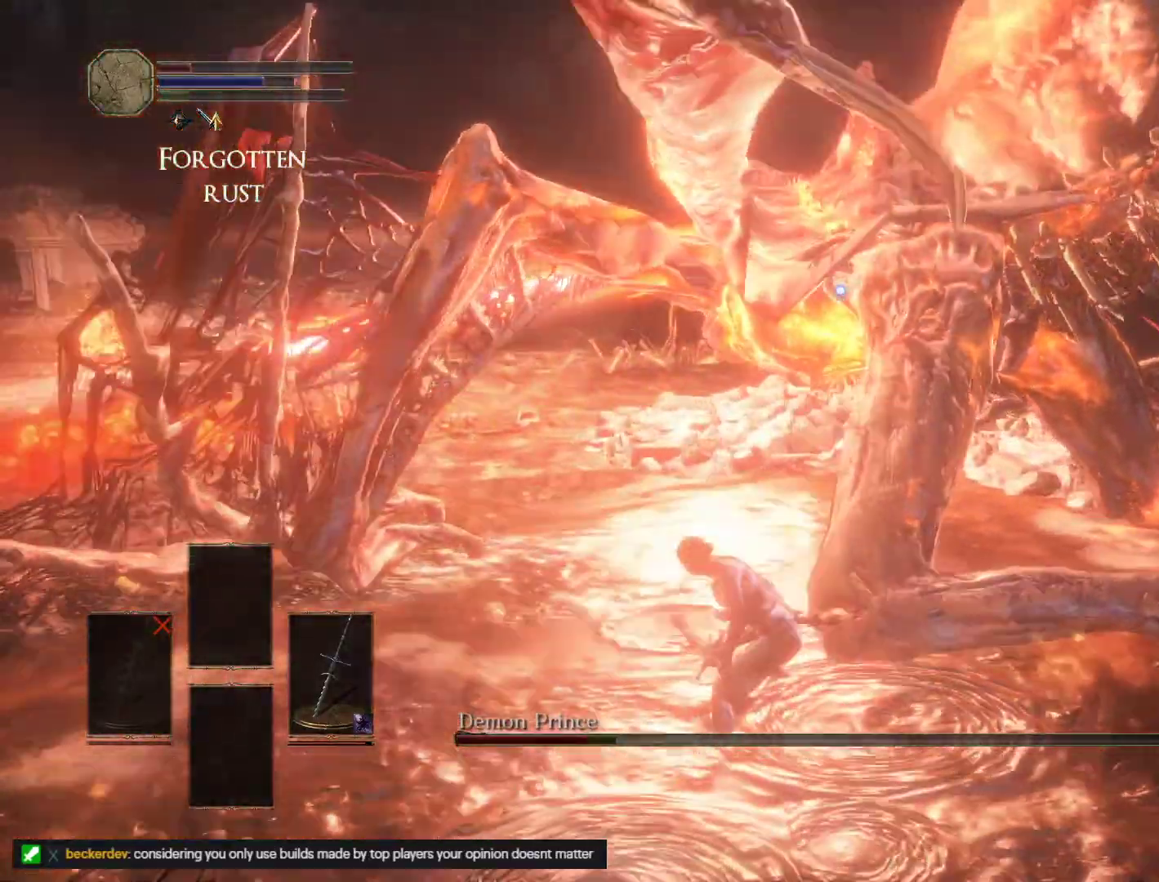
{"keys": ["s"], "mouse": [], "events": [[83, "d", "up"]]}
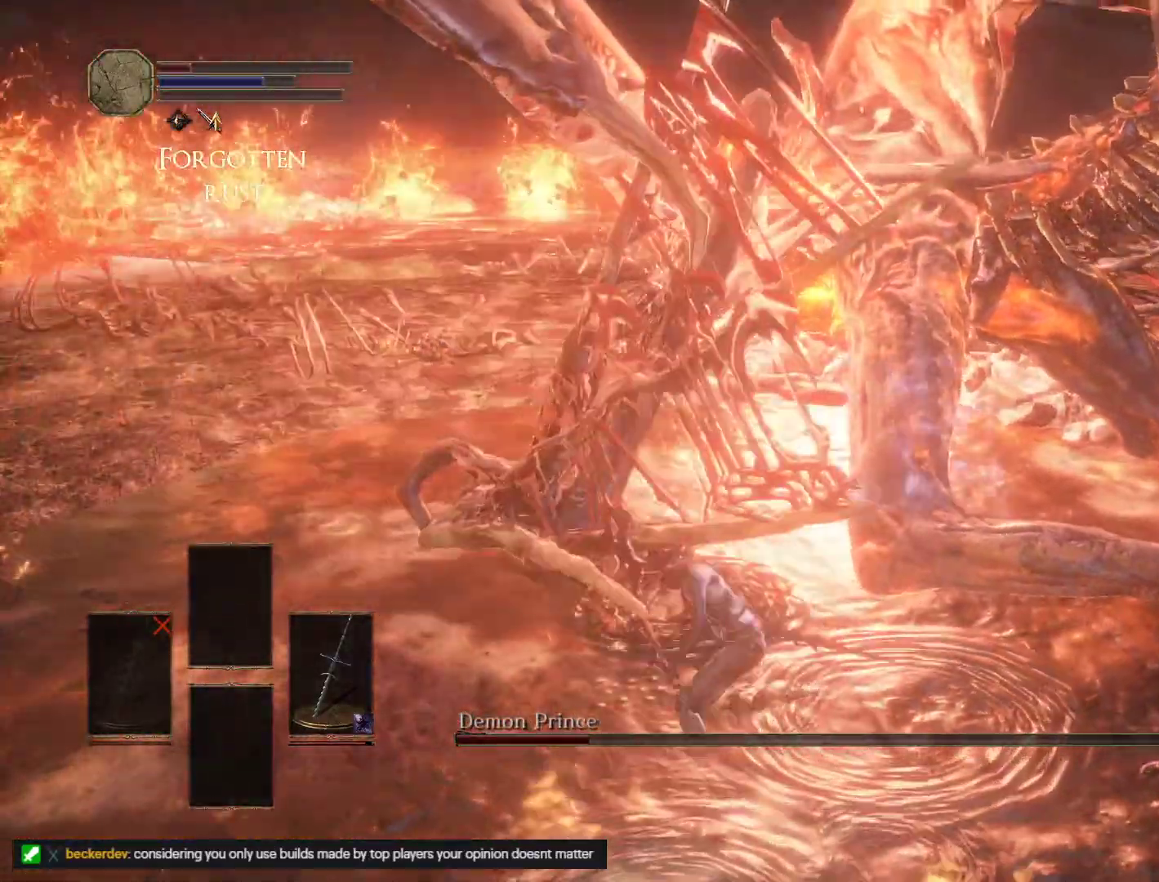
{"keys": ["d", "s"], "mouse": [], "events": [[417, "d", "down"]]}
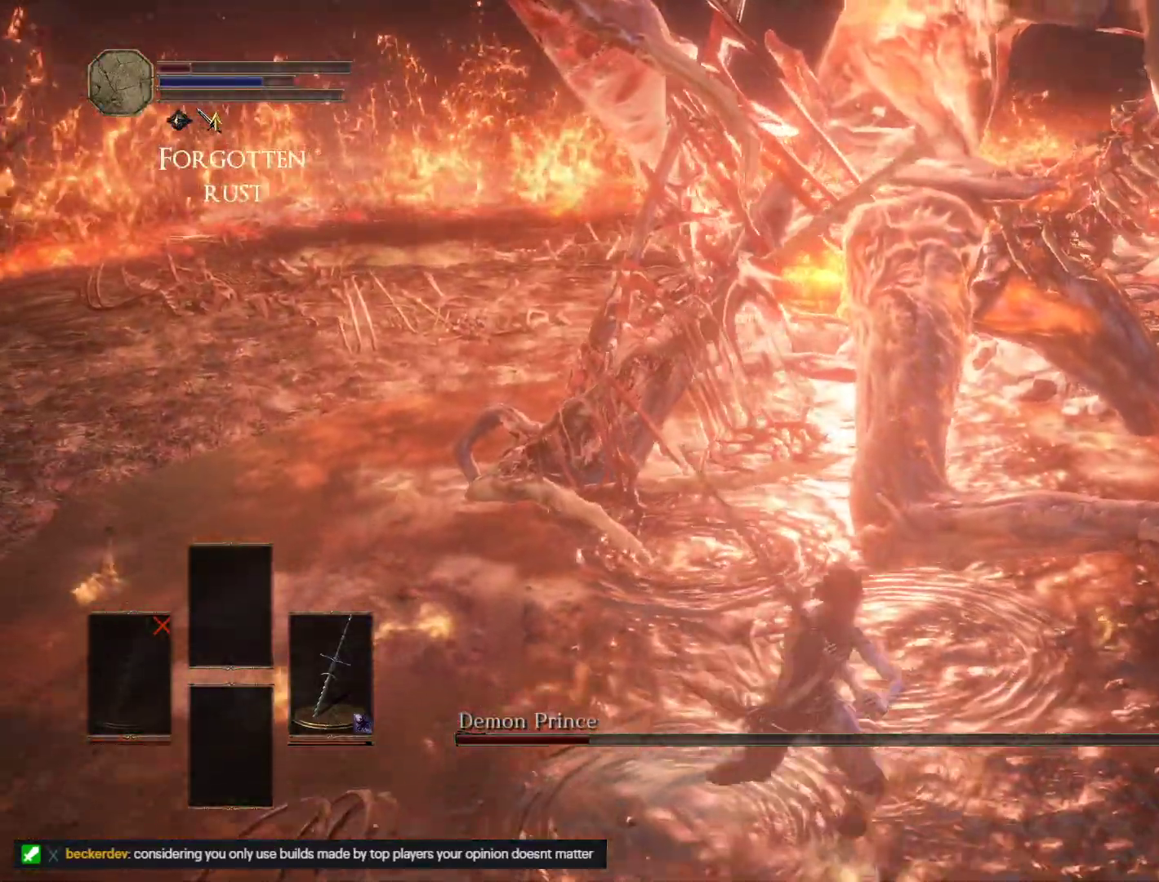
{"keys": ["d"], "mouse": [], "events": [[350, "d", "up"], [417, "d", "down"], [450, "s", "up"]]}
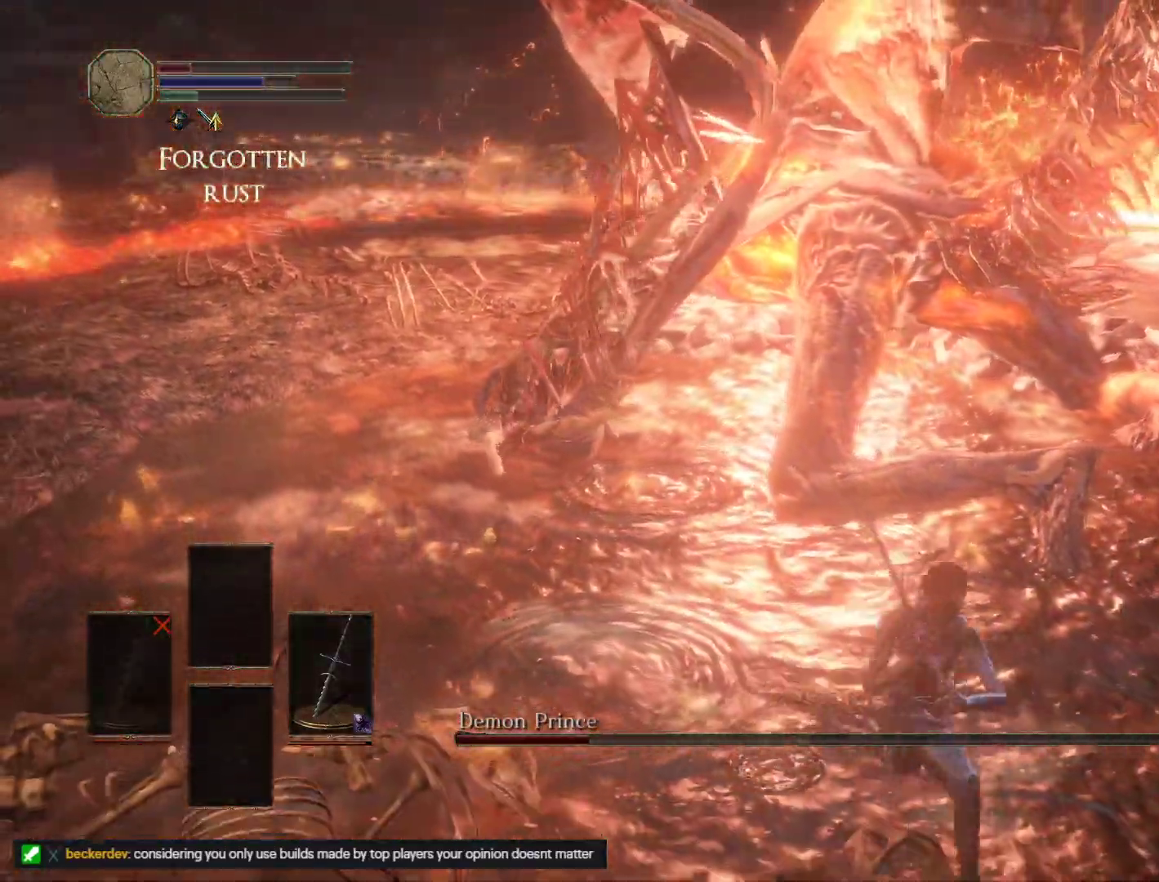
{"keys": ["w"], "mouse": [], "events": [[33, "w", "down"], [83, "mouse_left", "down"], [117, "d", "up"], [200, "mouse_left", "up"]]}
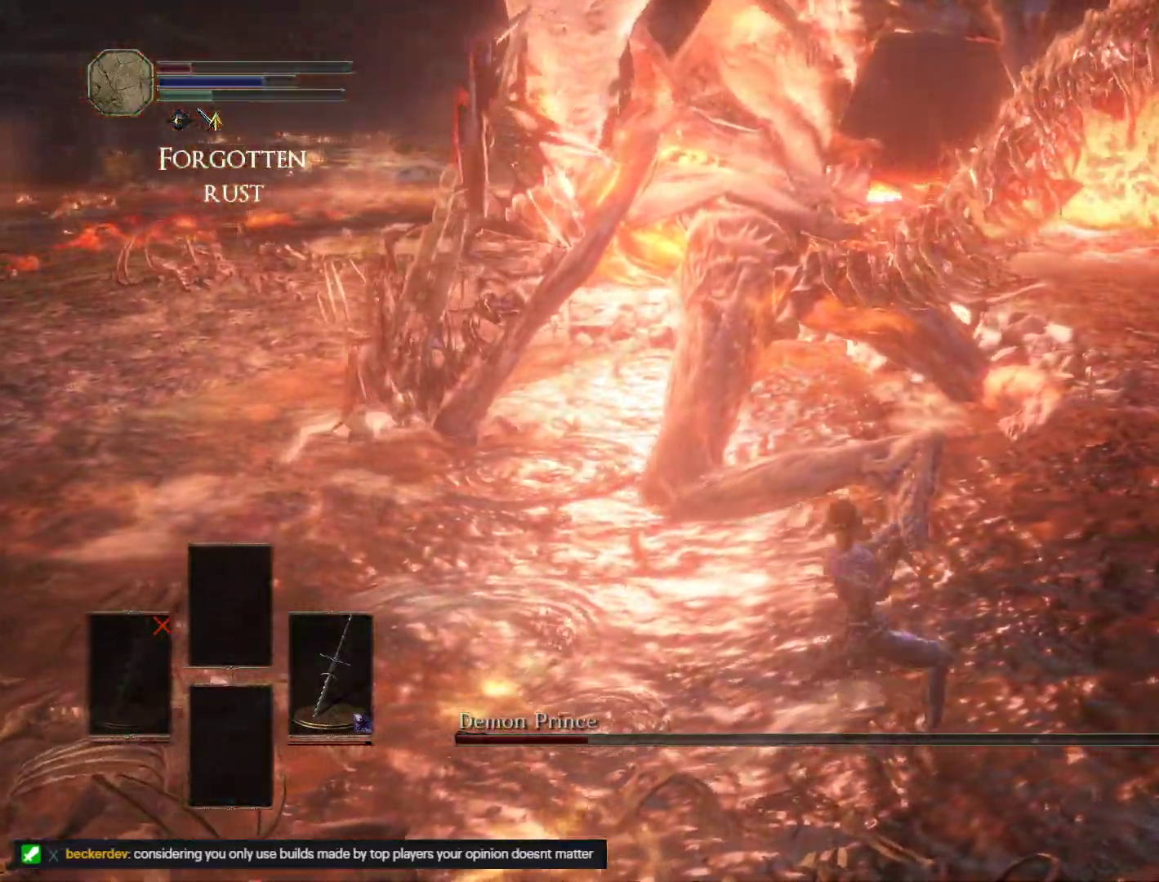
{"keys": ["s"], "mouse": [], "events": [[200, "w", "up"], [350, "s", "down"]]}
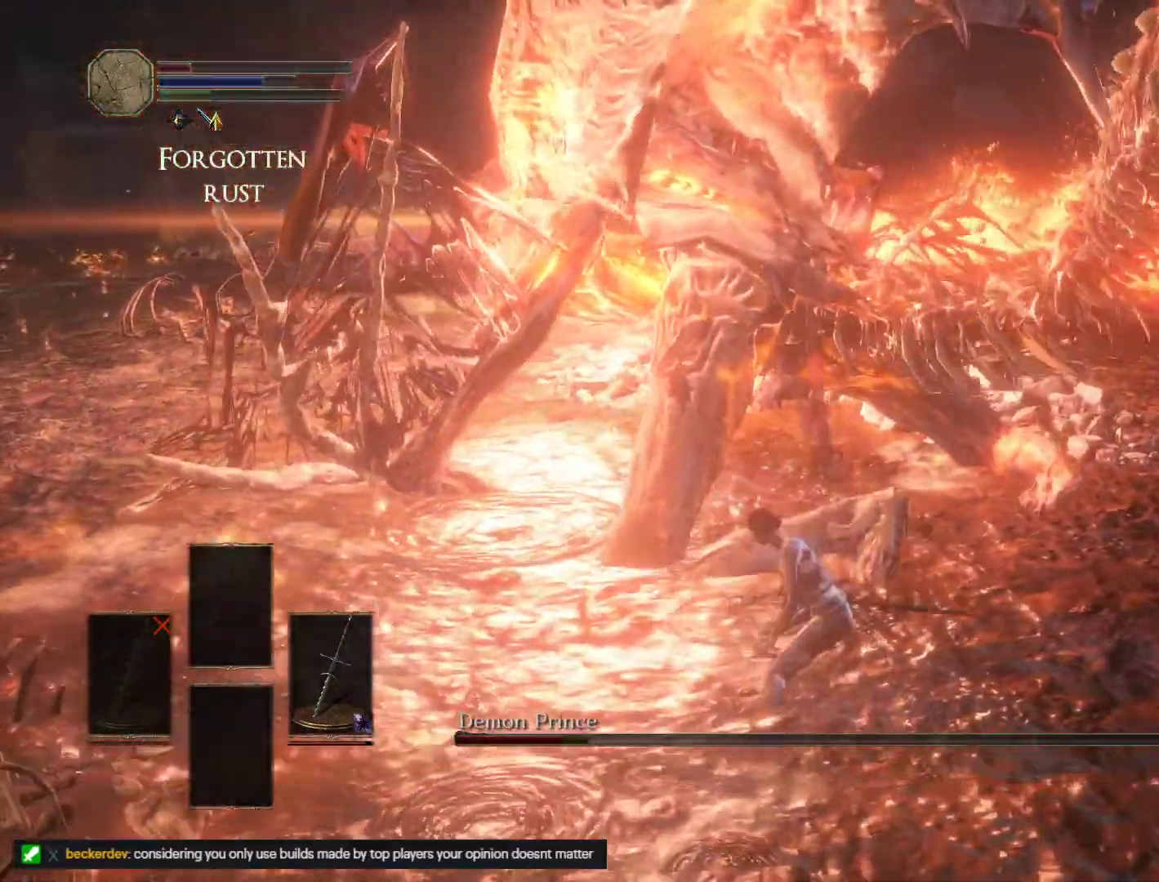
{"keys": ["s"], "mouse": [], "events": []}
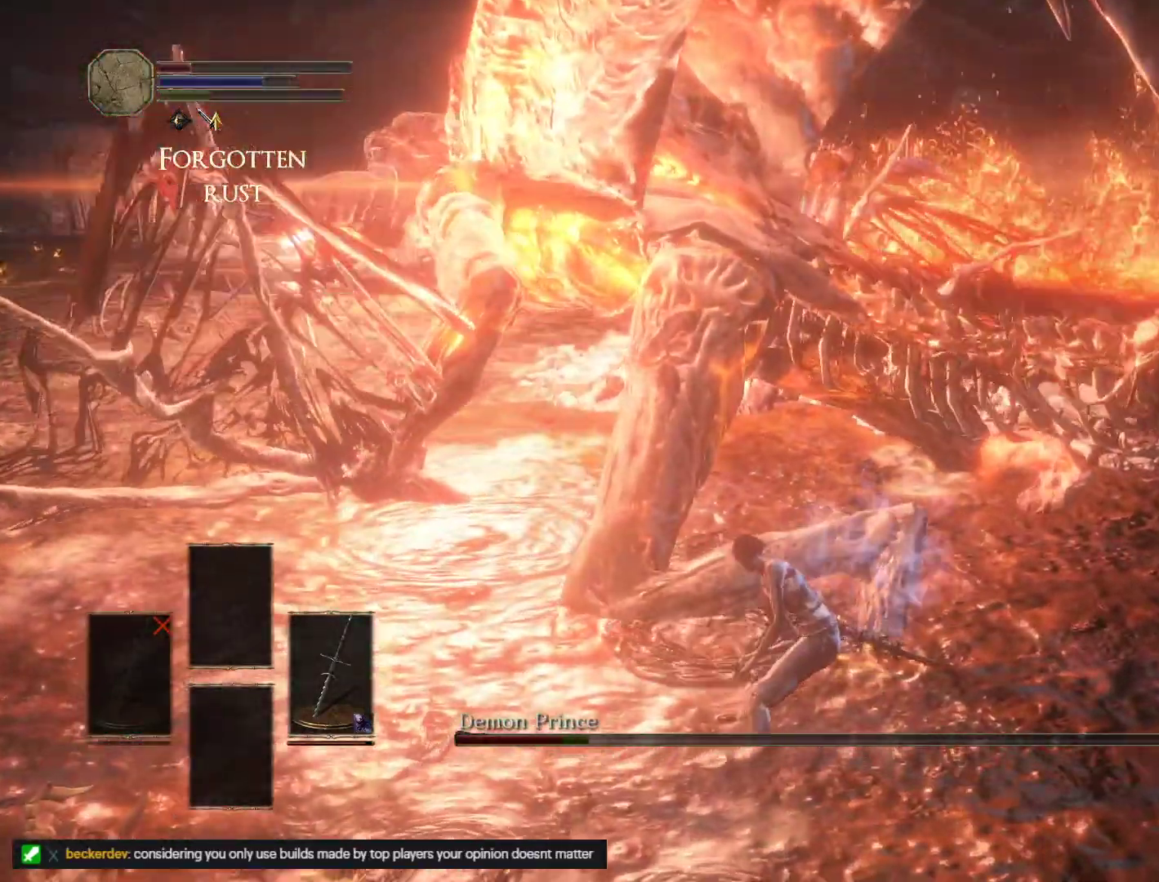
{"keys": ["s"], "mouse": [], "events": []}
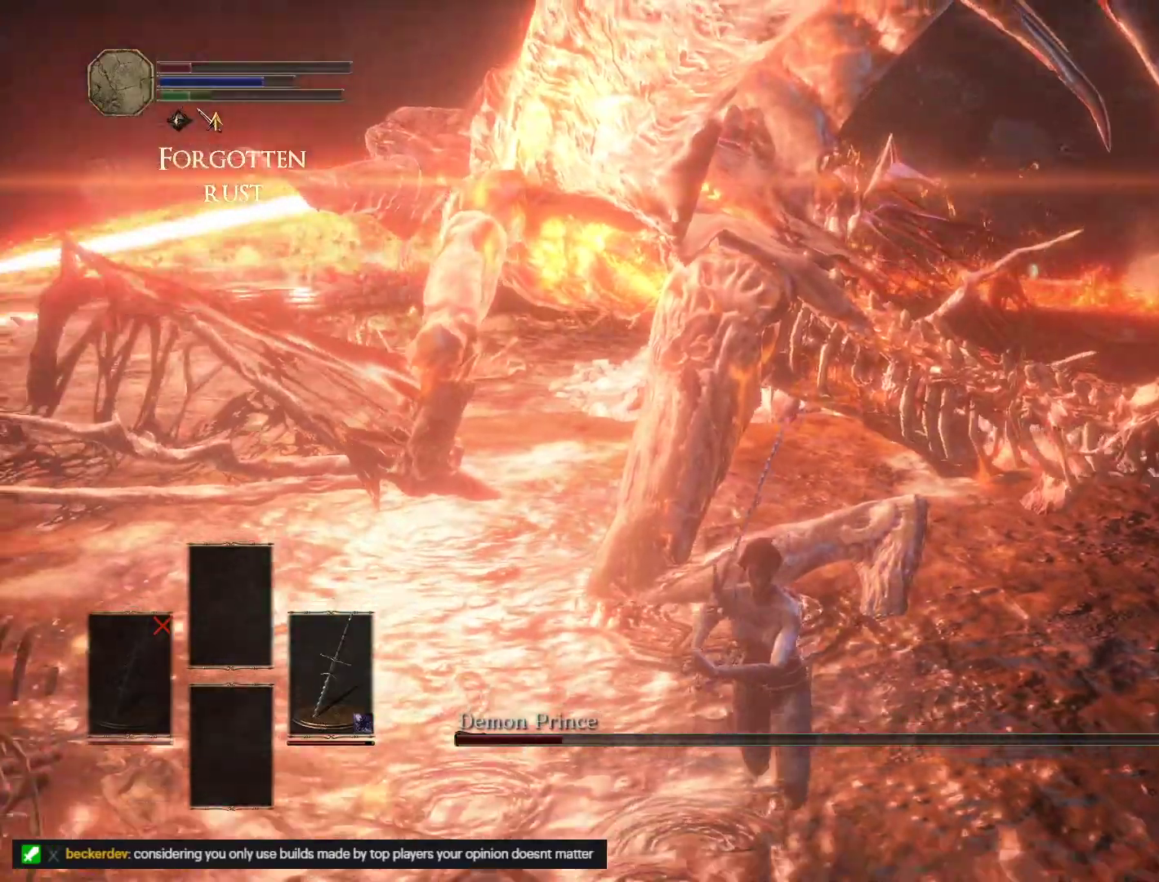
{"keys": ["s"], "mouse": [], "events": []}
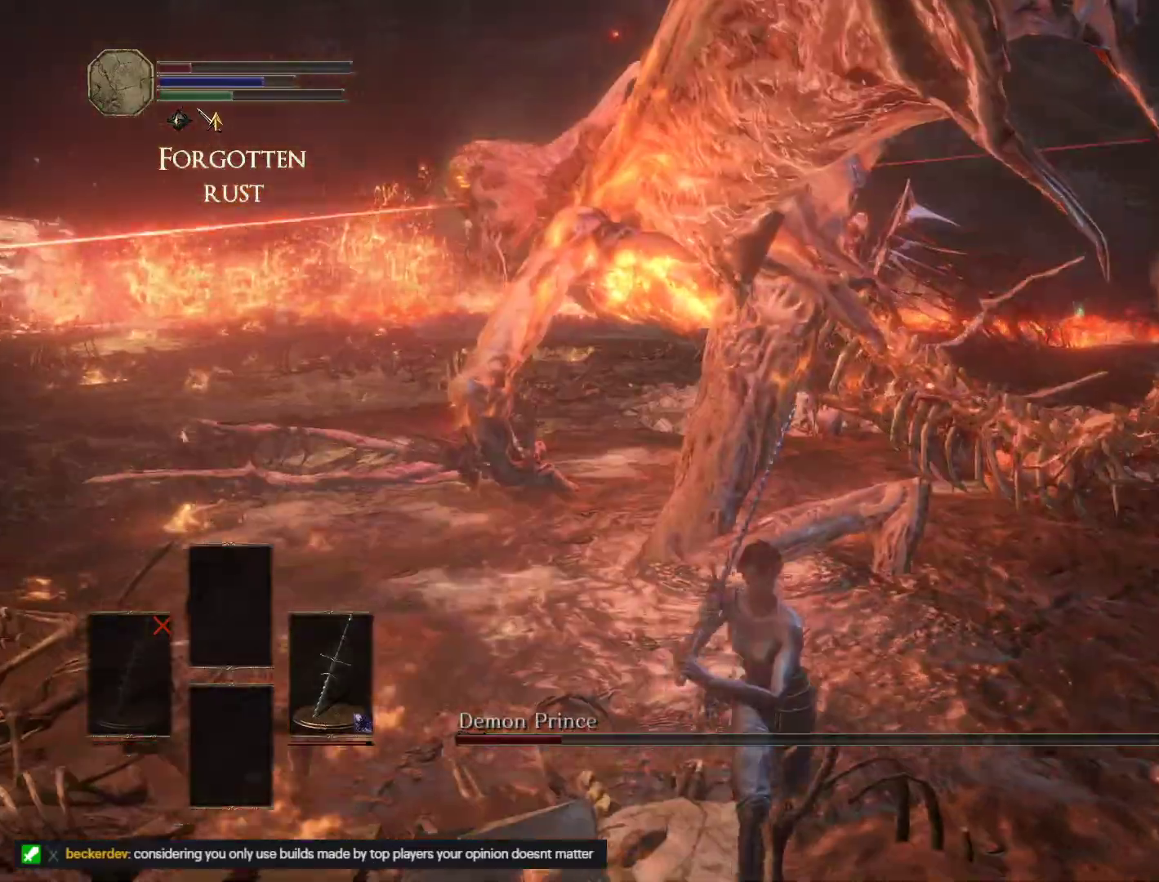
{"keys": ["s"], "mouse": [], "events": []}
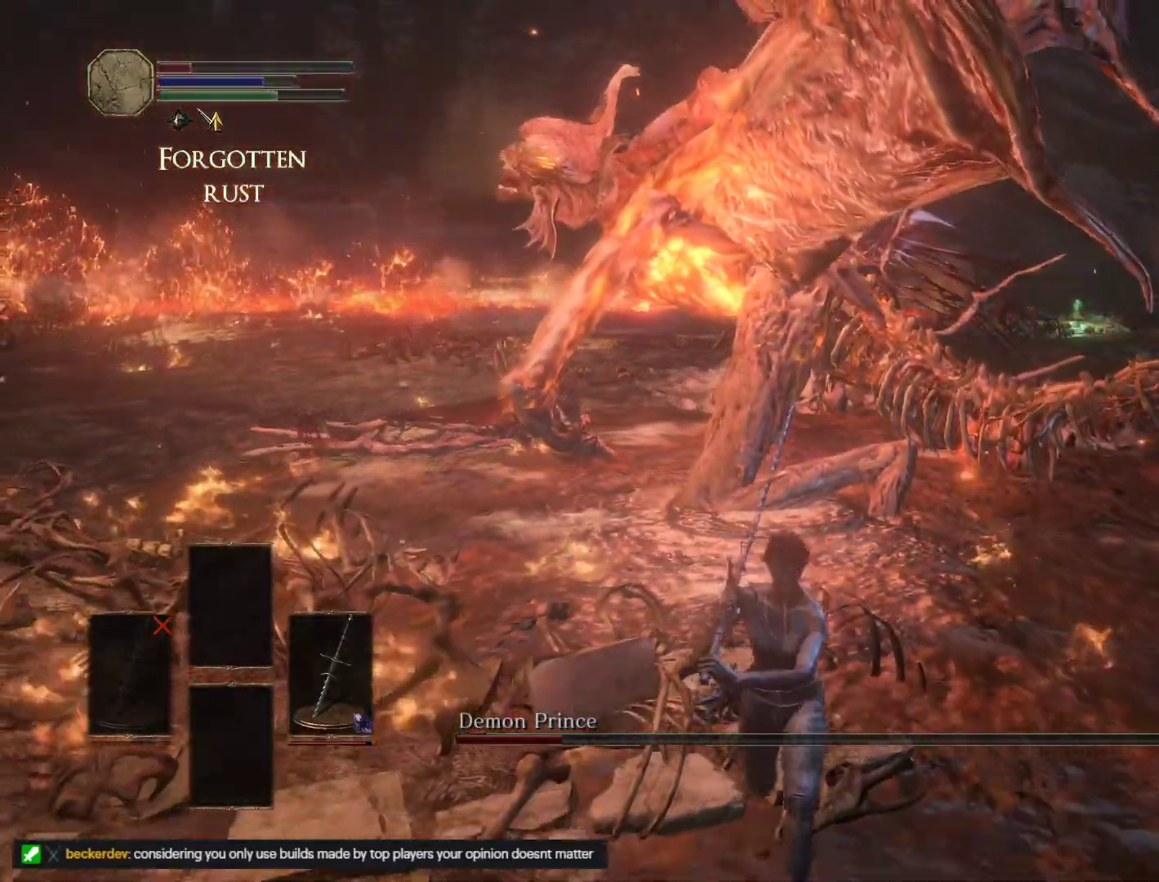
{"keys": ["d", "s"], "mouse": [], "events": [[233, "d", "down"]]}
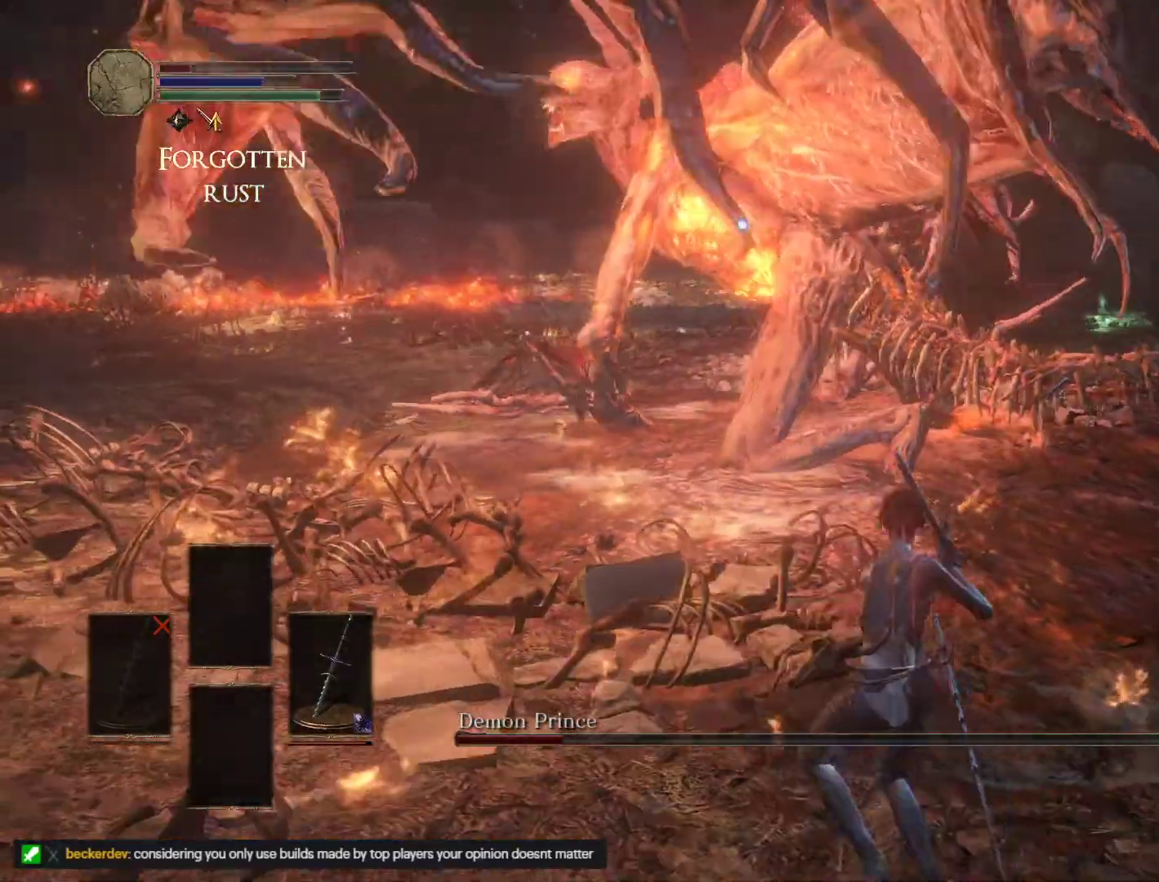
{"keys": ["d", "s"], "mouse": [], "events": [[17, "s", "up"], [133, "w", "down"], [183, "d", "up"], [283, "w", "up"], [383, "s", "down"], [483, "d", "down"]]}
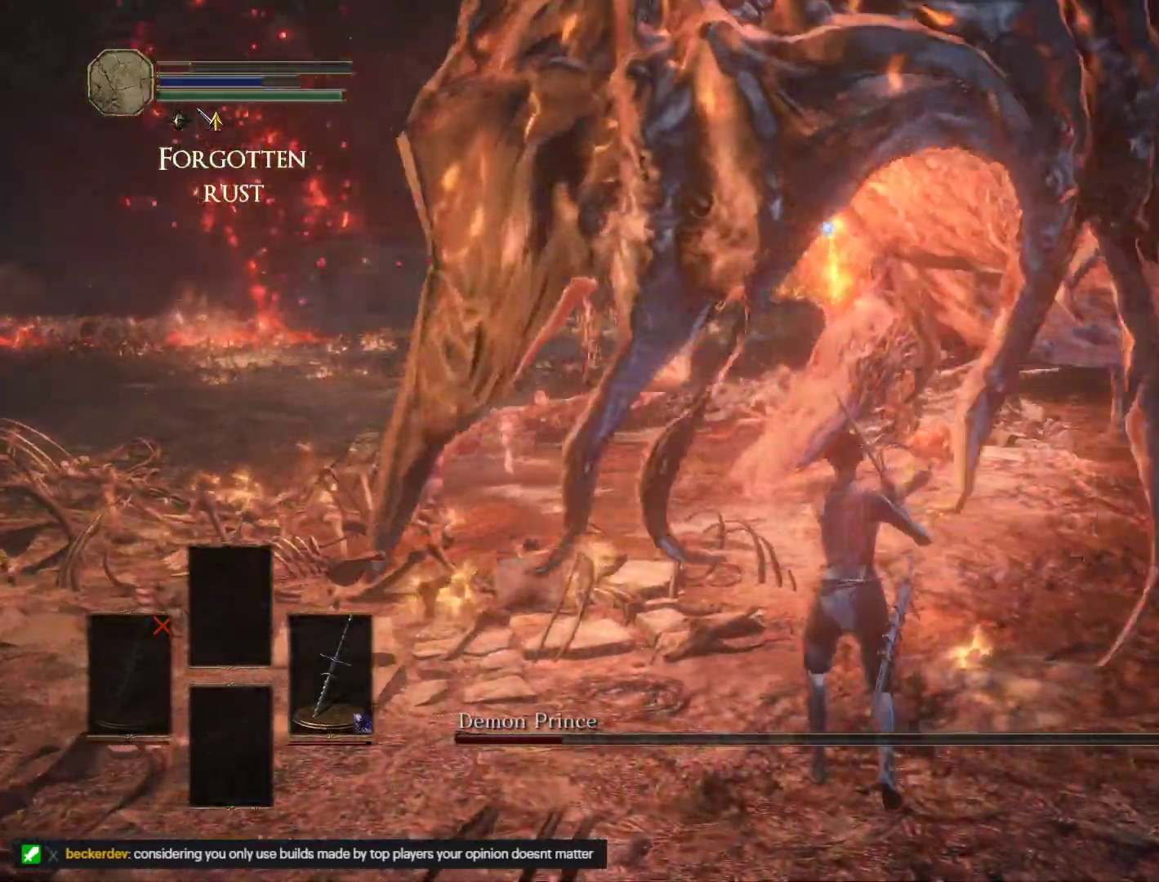
{"keys": ["s"], "mouse": [], "events": [[150, "s", "up"], [200, "s", "down"], [333, "d", "up"]]}
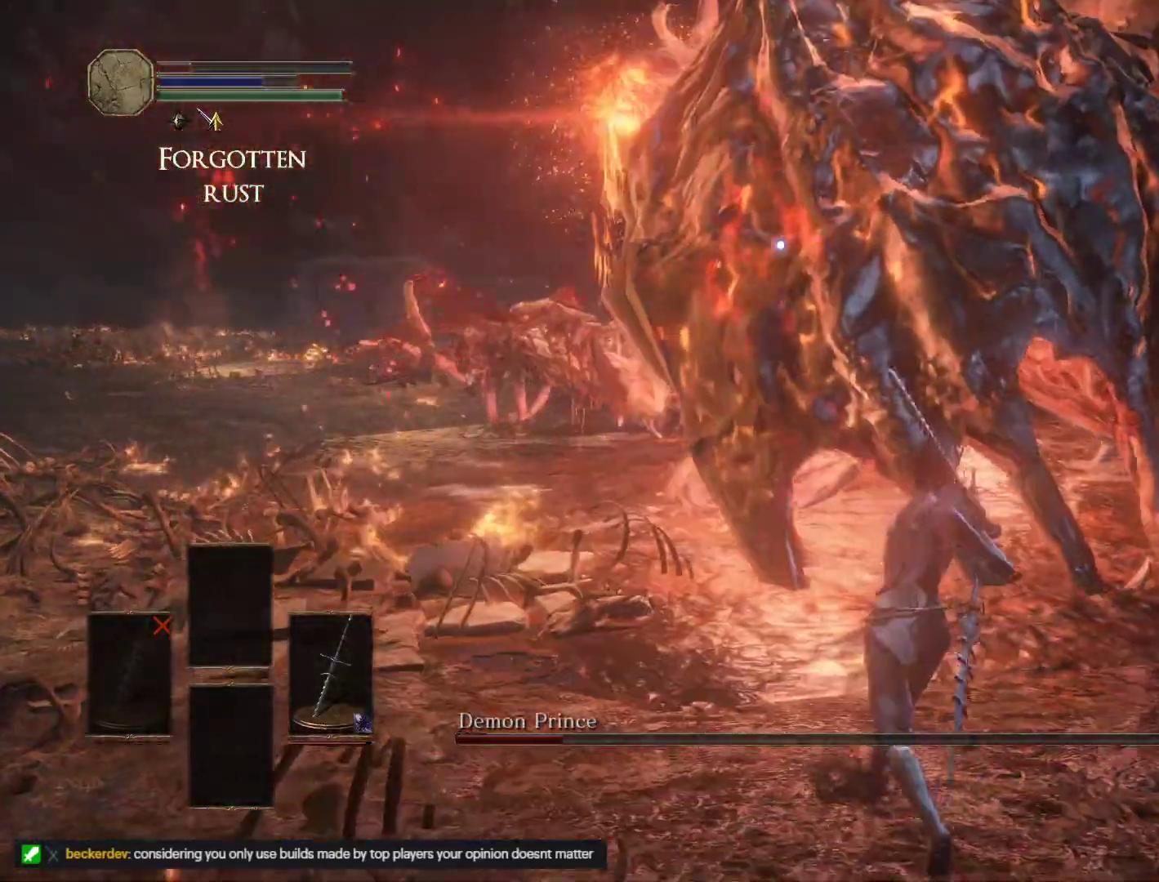
{"keys": [], "mouse": [], "events": [[67, "a", "down"], [67, "s", "up"], [167, "w", "down"], [217, "a", "up"], [317, "w", "up"]]}
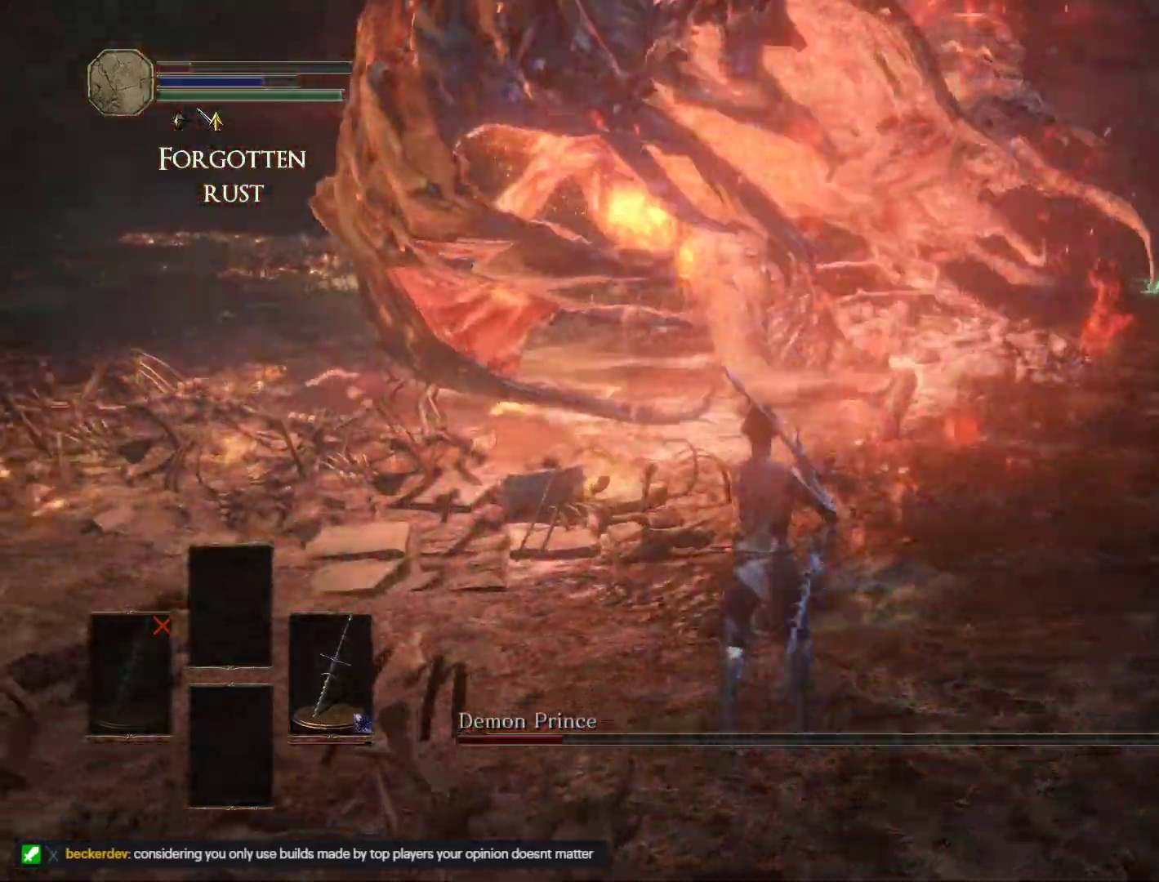
{"keys": ["d"], "mouse": [], "events": [[200, "a", "down"], [283, "s", "down"], [350, "a", "up"], [417, "d", "down"], [483, "s", "up"]]}
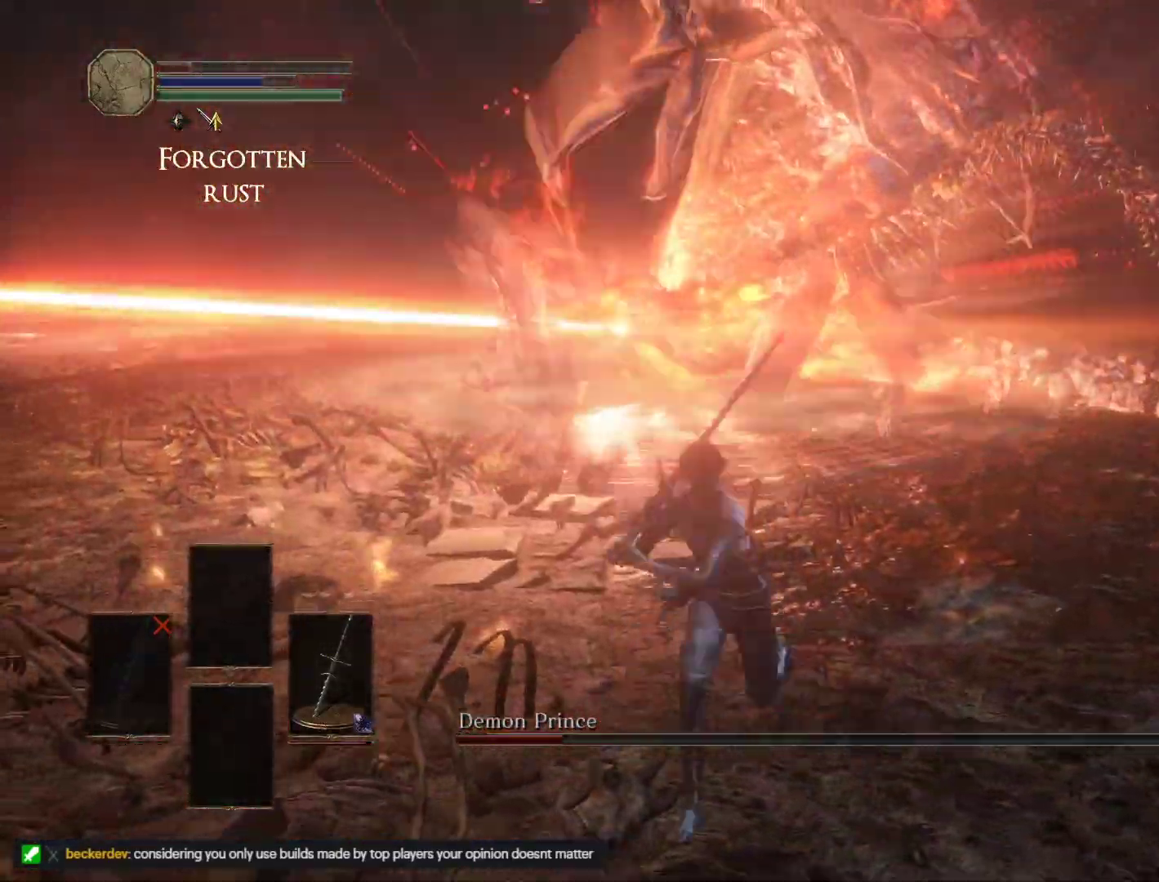
{"keys": ["w"], "mouse": [], "events": [[50, "d", "up"], [50, "w", "down"], [167, "w", "up"], [350, "w", "down"]]}
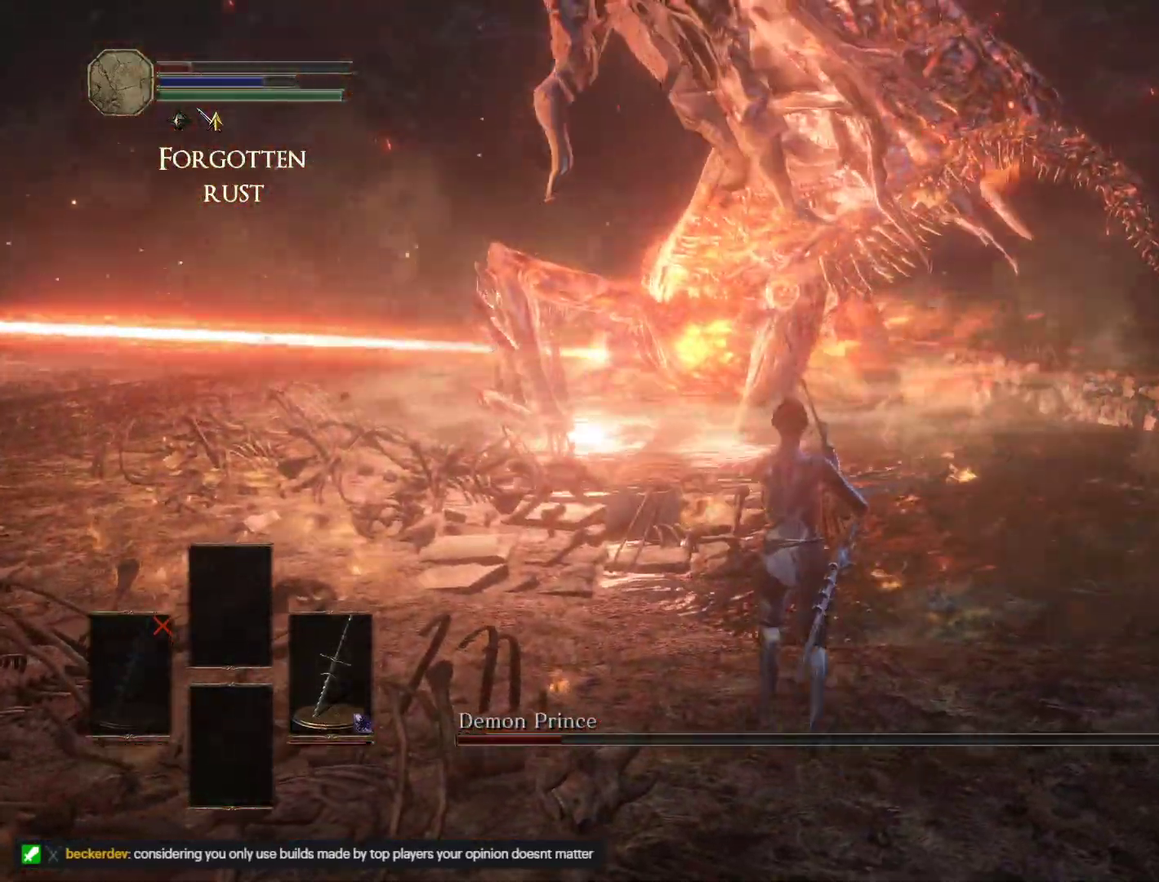
{"keys": [], "mouse": [], "events": [[250, "w", "up"]]}
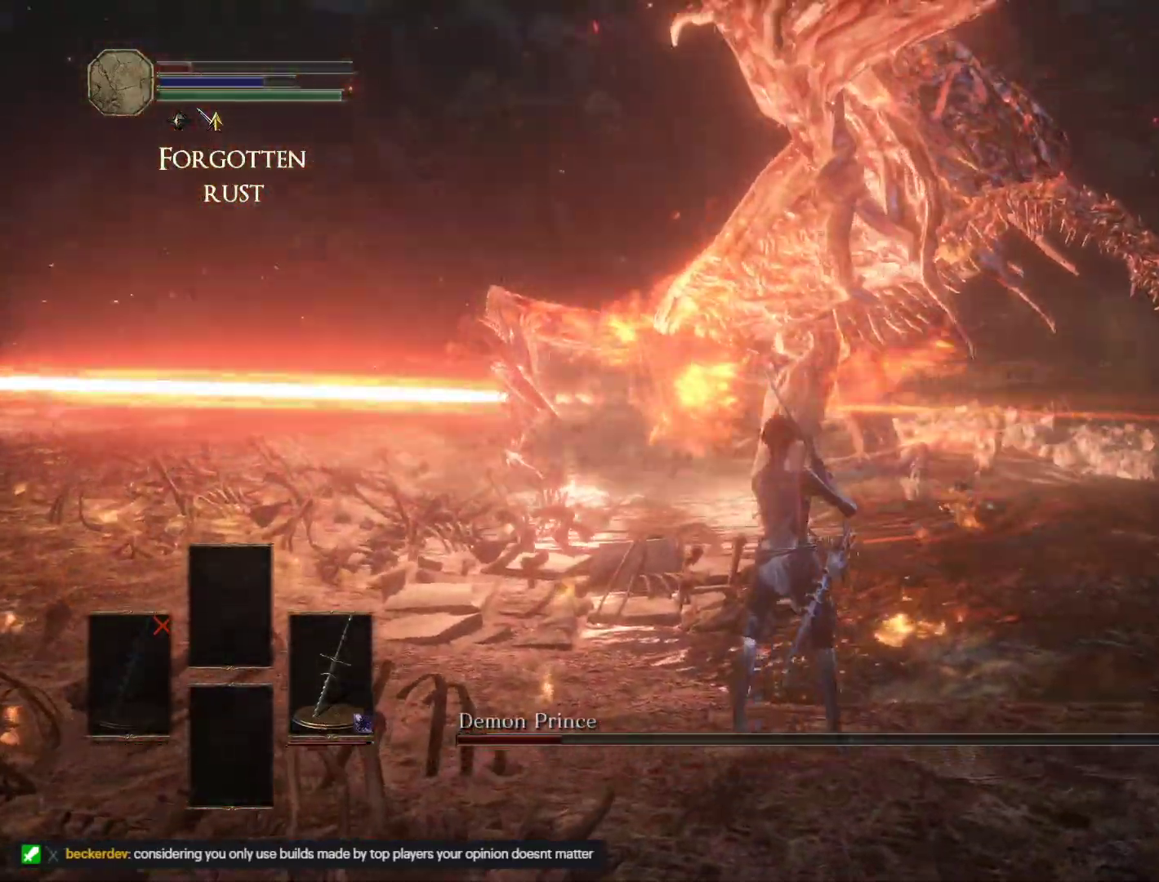
{"keys": ["space", "w"], "mouse": [], "events": [[117, "w", "down"], [217, "d", "down"], [350, "space", "down"], [467, "d", "up"]]}
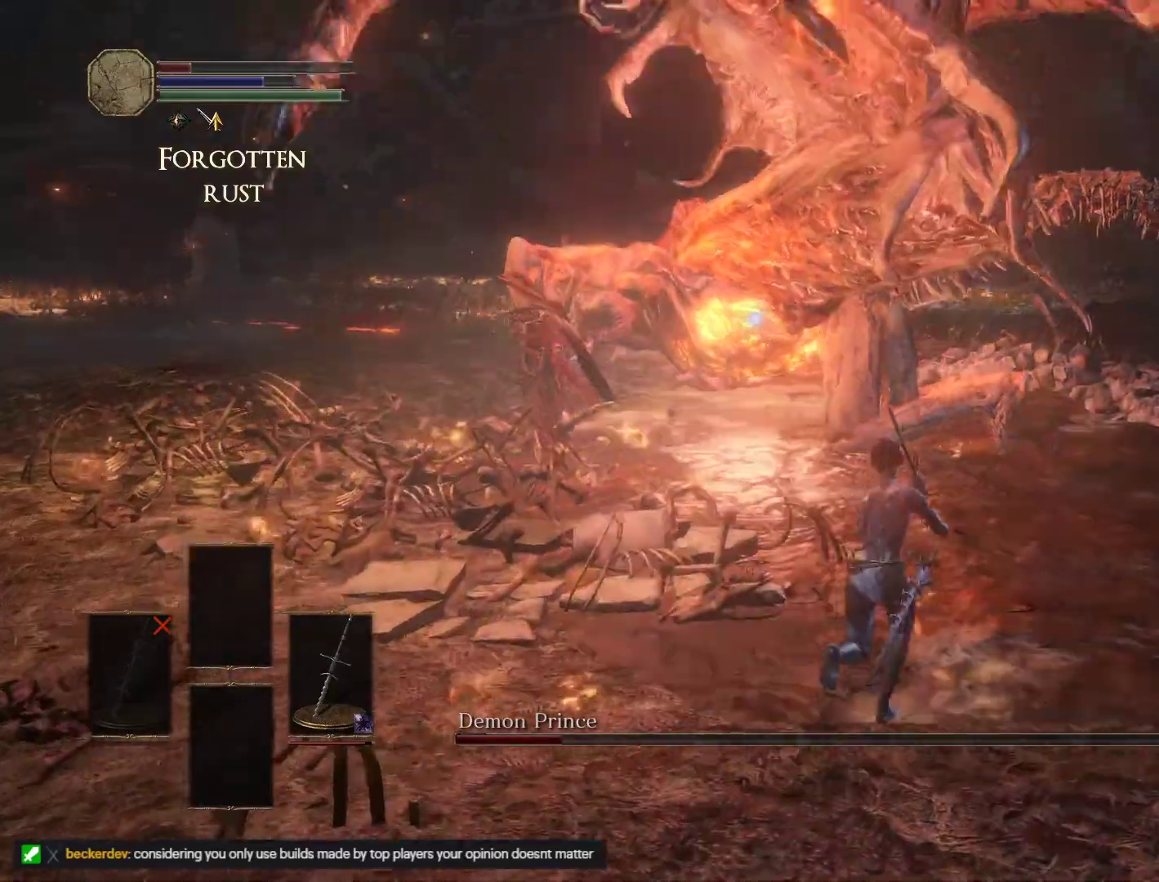
{"keys": ["a", "space", "w"], "mouse": [], "events": [[233, "d", "down"], [383, "d", "up"], [417, "a", "down"]]}
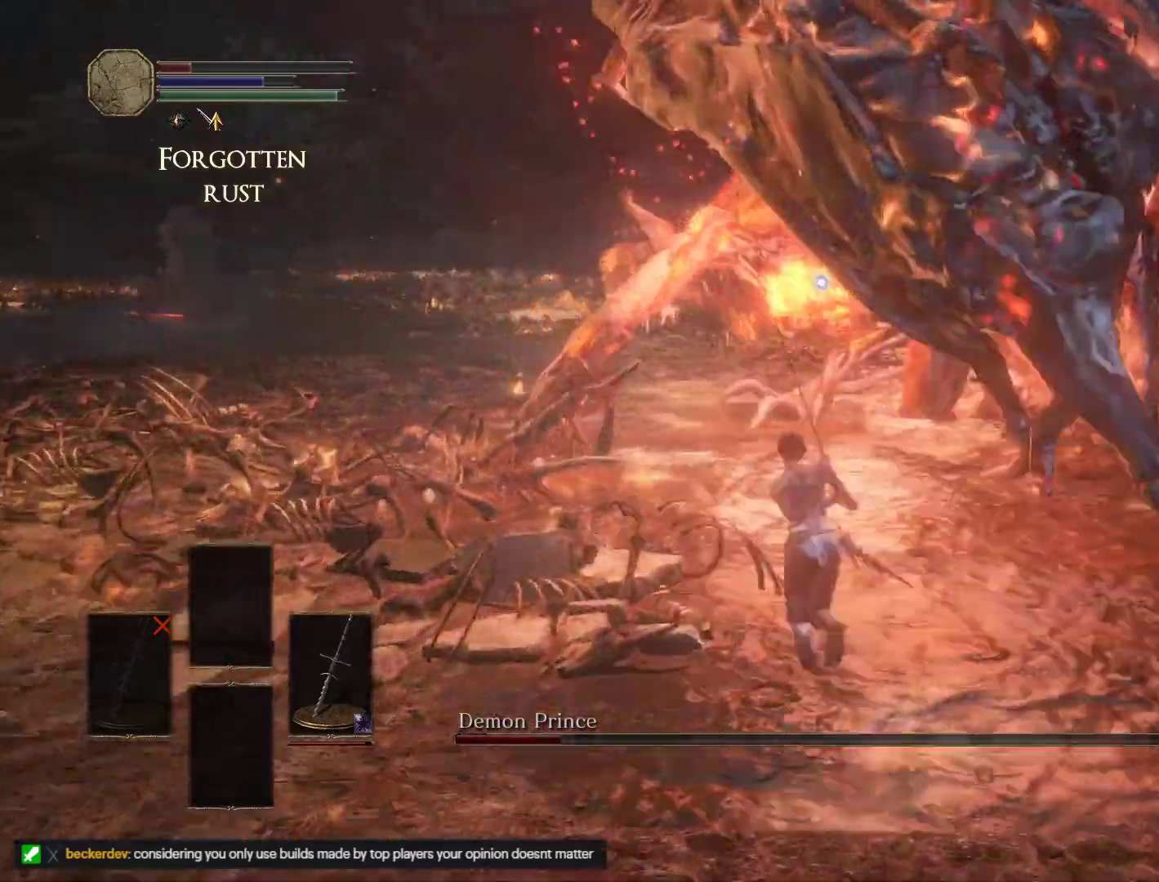
{"keys": ["w"], "mouse": [], "events": [[67, "a", "up"], [150, "d", "down"], [333, "d", "up"], [333, "space", "up"]]}